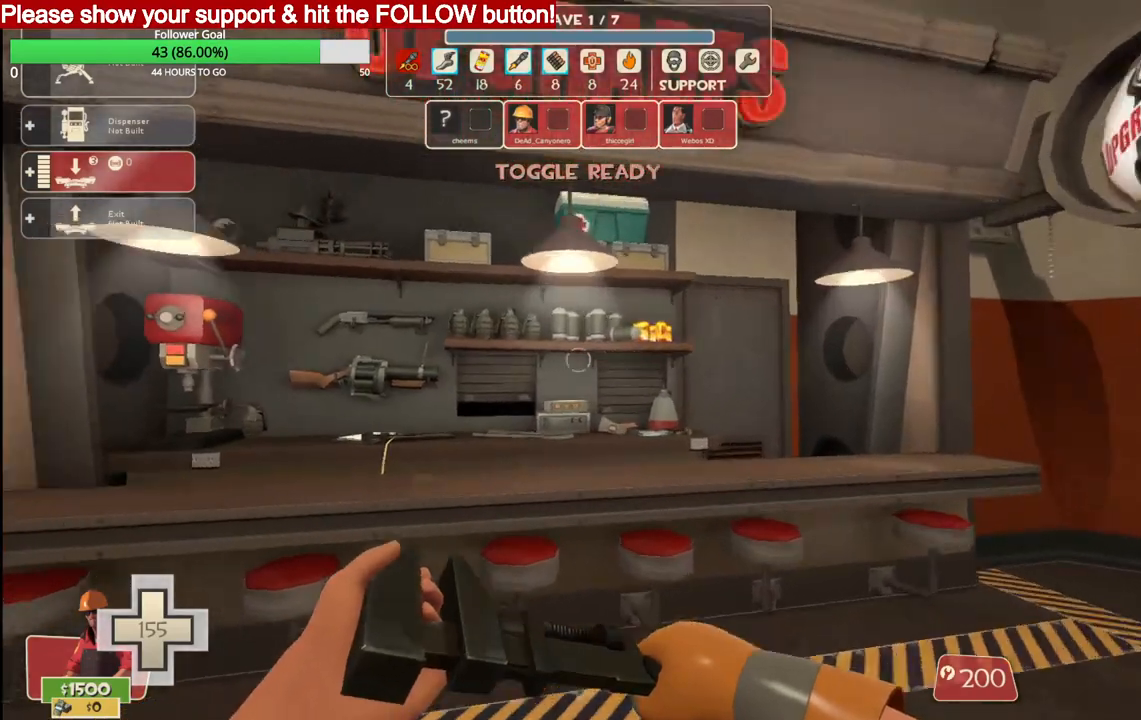
Gameplay with a controller (PlayStation layout); each line is a JSON object with the inputs held at the frame after it. "events" lists button and stick changes between this image and that frame as [ms after this image, input, new state], when the widget could be followed in between.
{"buttons": [], "left_stick": "up", "right_stick": "center", "events": [[33, "right_stick", "down-left"], [167, "right_stick", "center"]]}
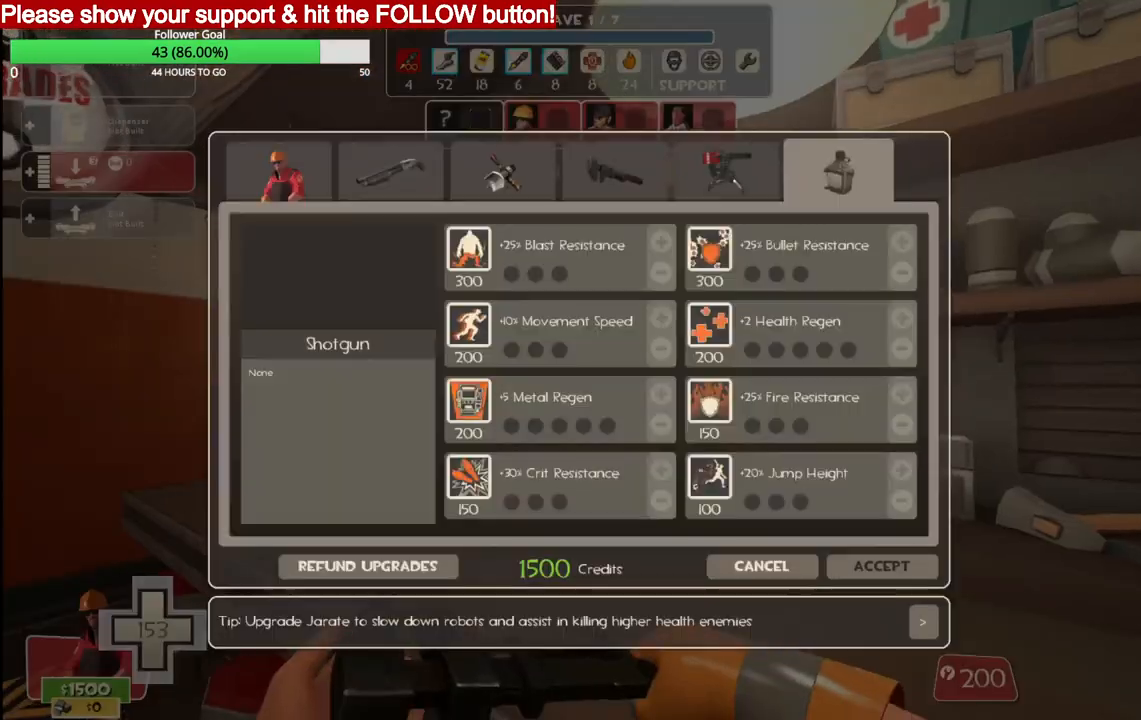
{"buttons": [], "left_stick": "center", "right_stick": "center", "events": [[67, "left_stick", "center"]]}
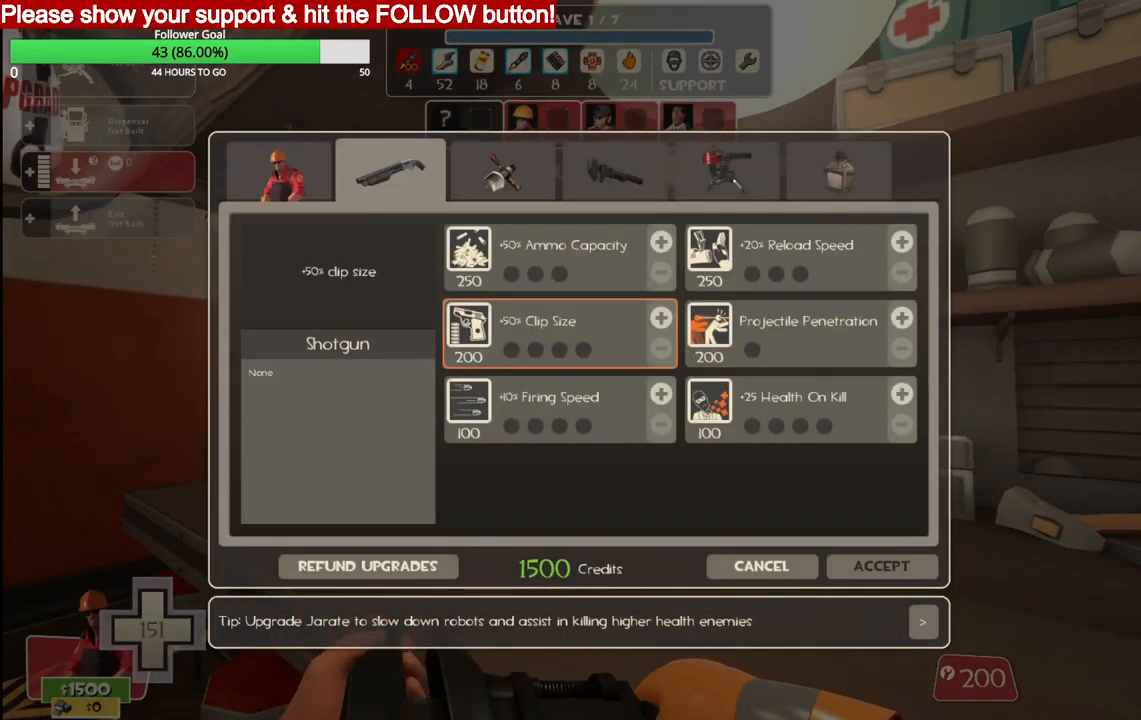
{"buttons": [], "left_stick": "center", "right_stick": "center", "events": []}
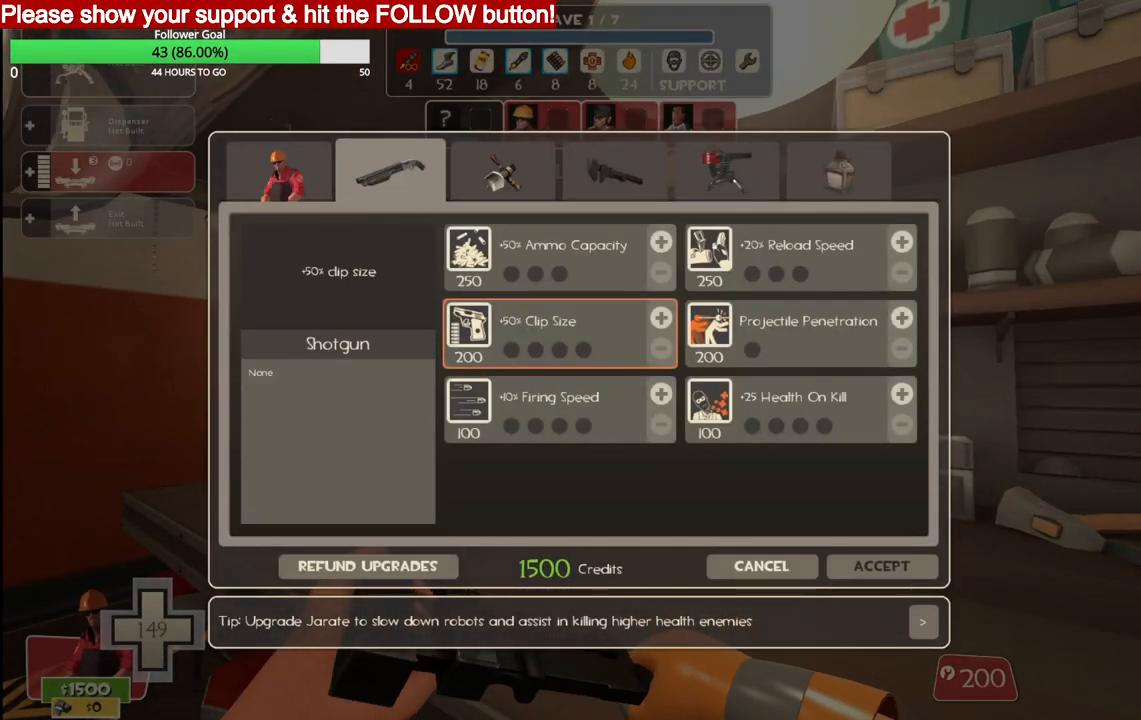
{"buttons": [], "left_stick": "center", "right_stick": "center", "events": []}
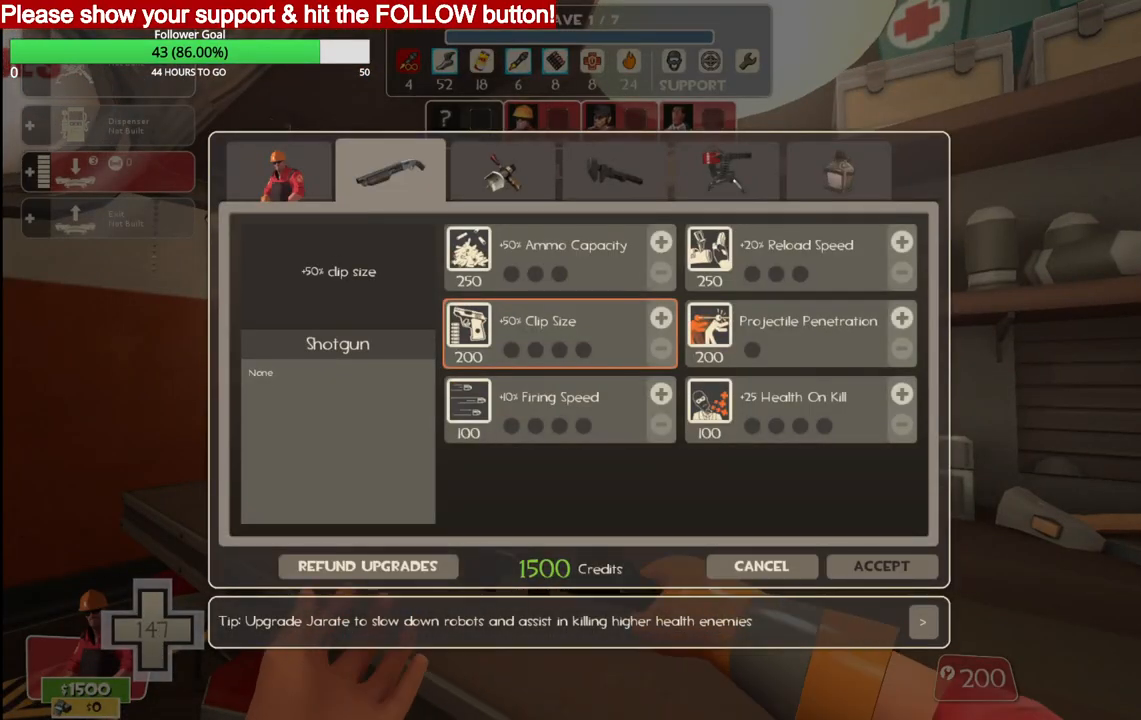
{"buttons": [], "left_stick": "center", "right_stick": "center", "events": []}
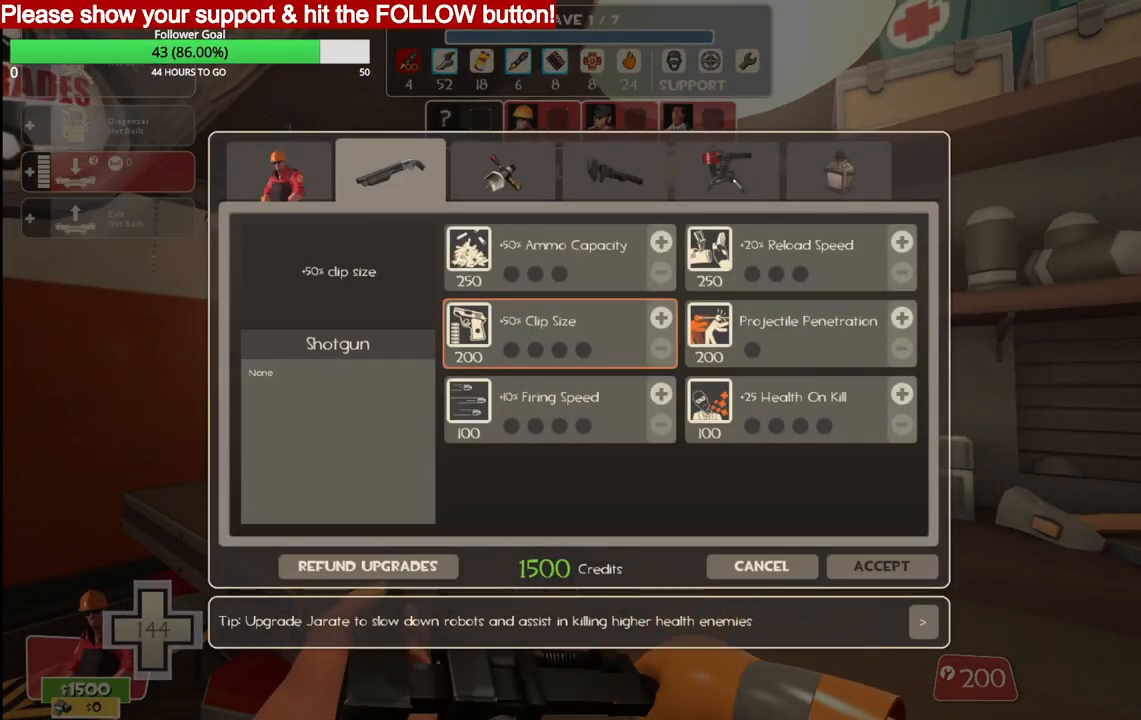
{"buttons": [], "left_stick": "center", "right_stick": "center", "events": []}
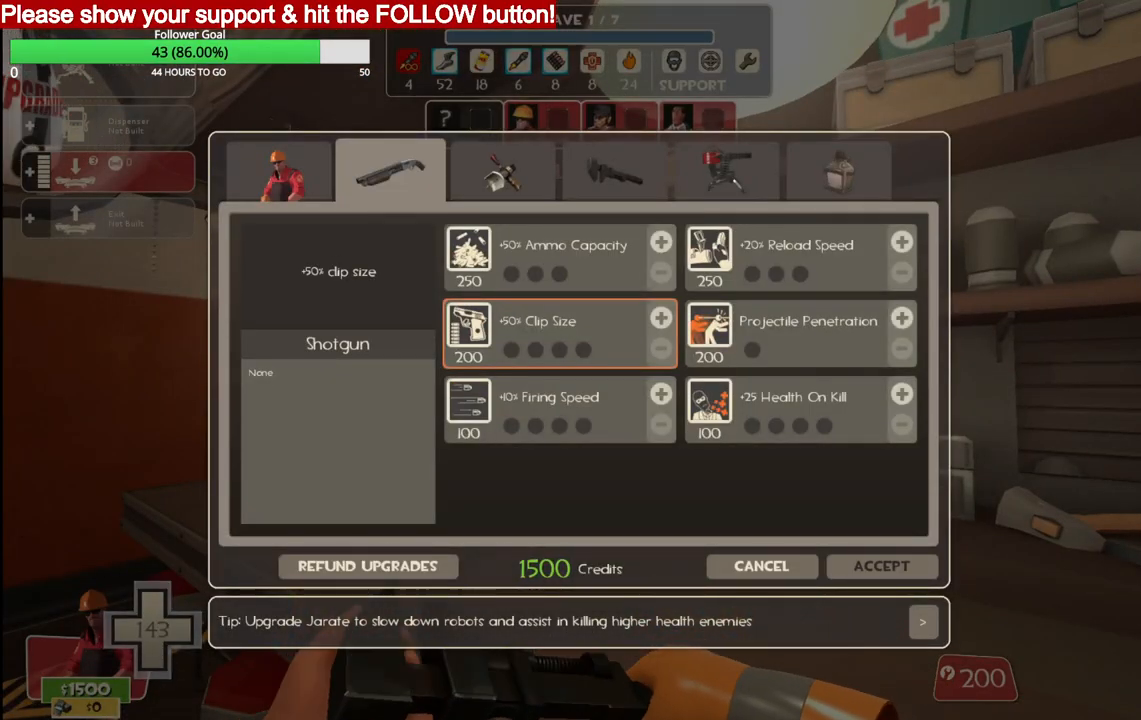
{"buttons": [], "left_stick": "center", "right_stick": "center", "events": []}
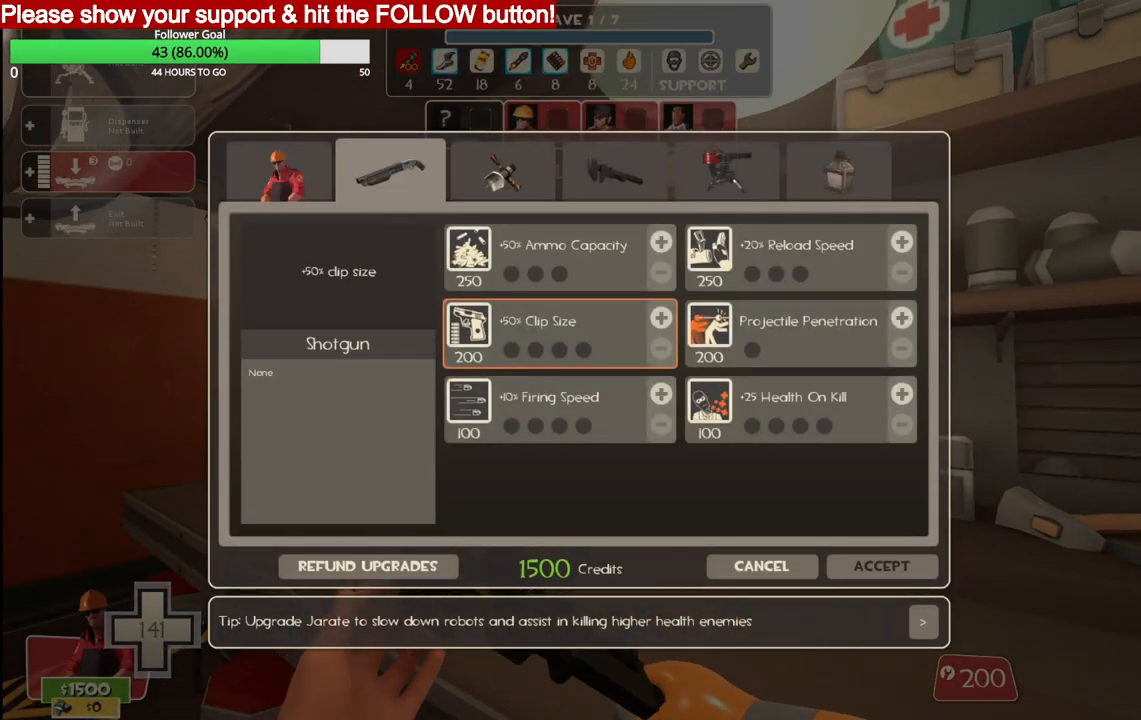
{"buttons": [], "left_stick": "center", "right_stick": "center", "events": []}
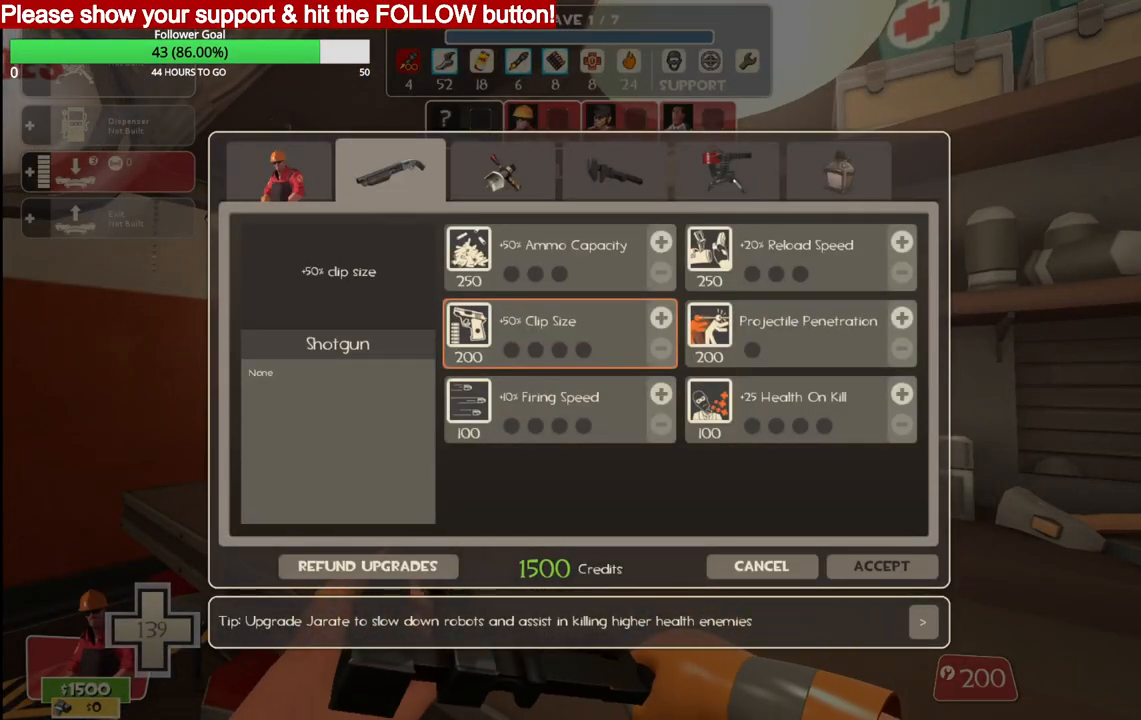
{"buttons": [], "left_stick": "center", "right_stick": "center", "events": [[183, "right_stick", "up-right"], [417, "right_stick", "center"]]}
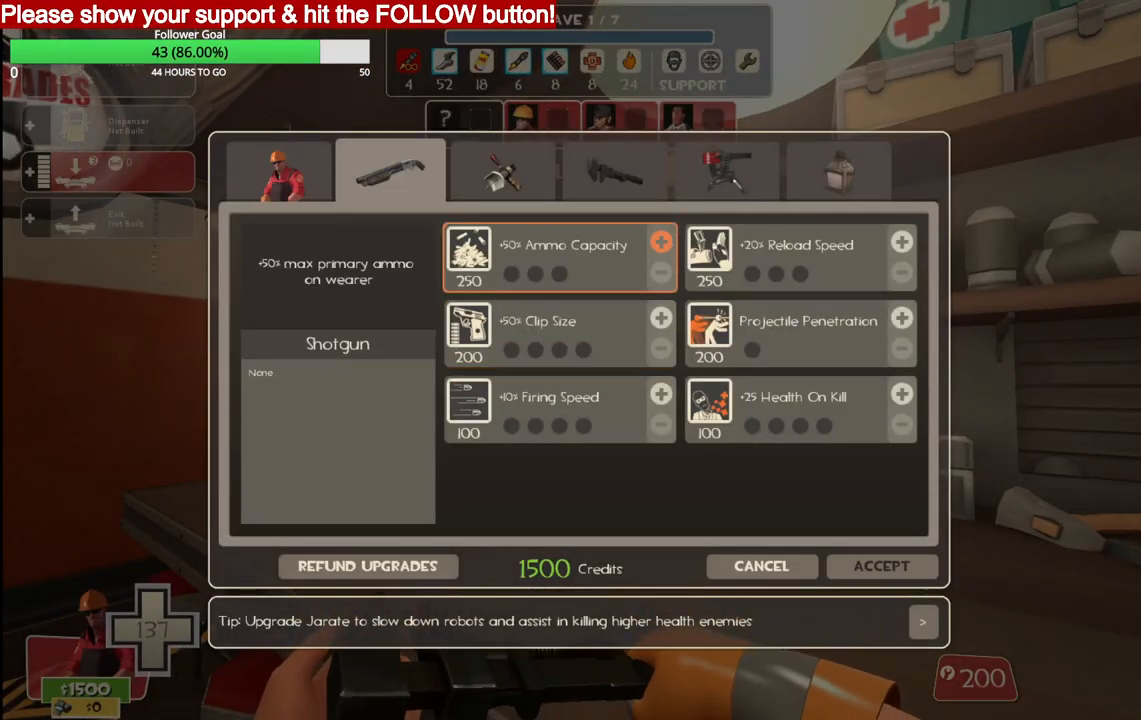
{"buttons": [], "left_stick": "center", "right_stick": "center", "events": [[67, "right_stick", "up-right"], [217, "right_stick", "center"]]}
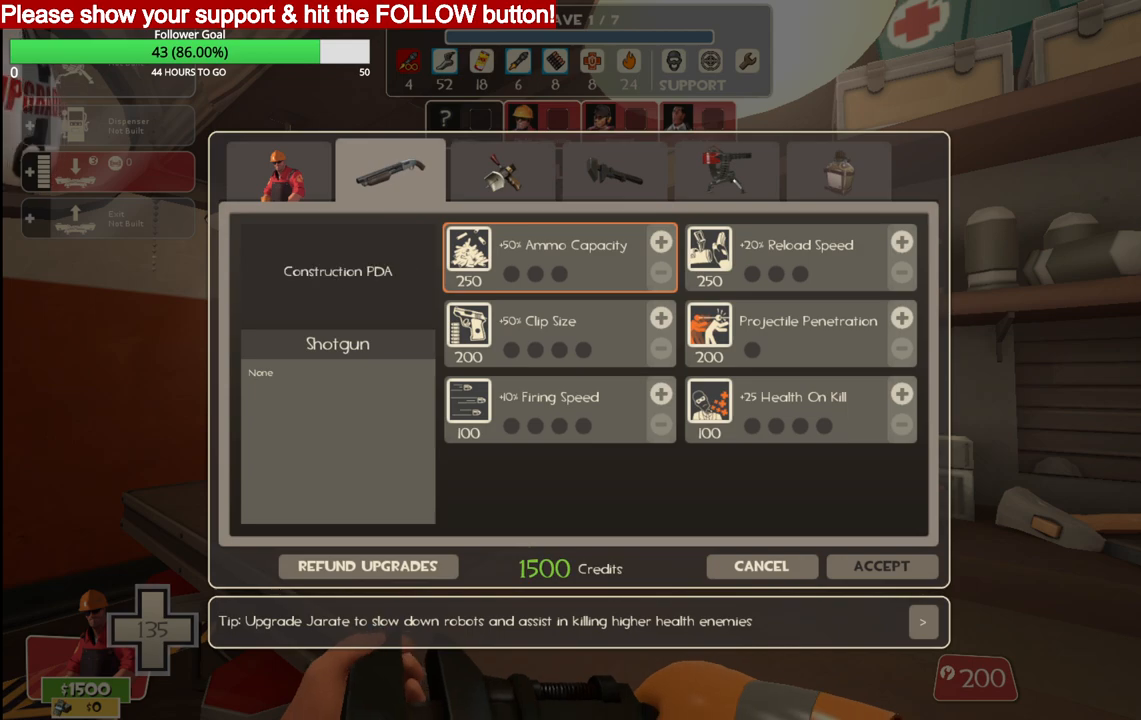
{"buttons": [], "left_stick": "center", "right_stick": "center", "events": []}
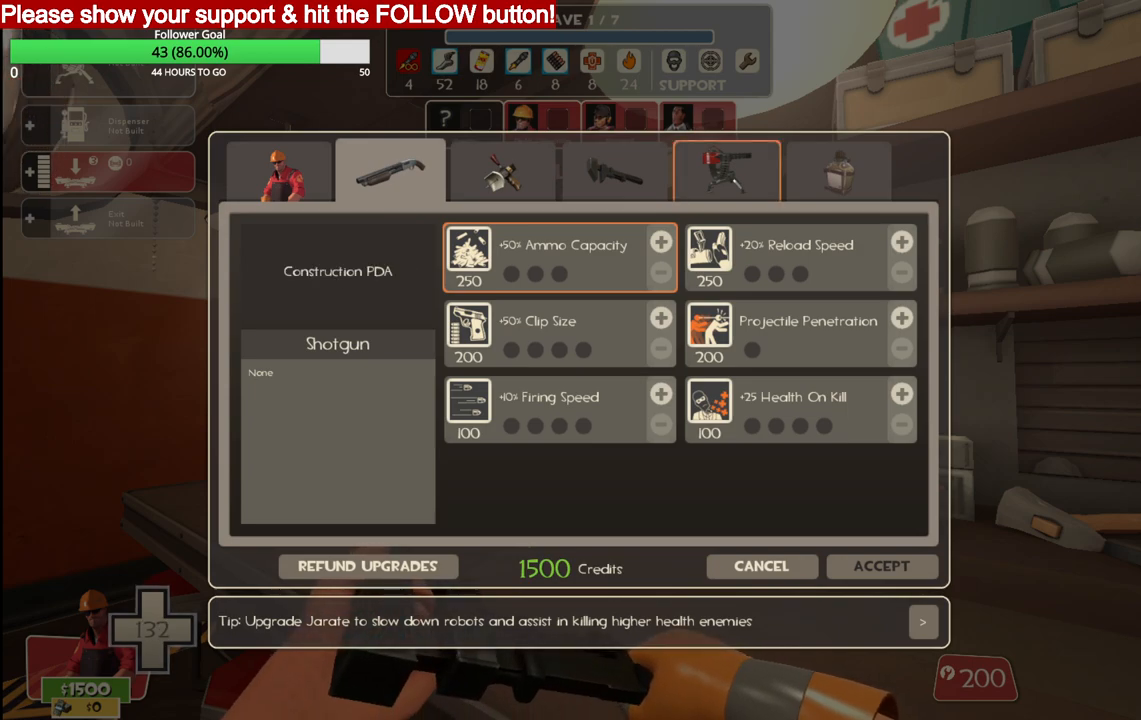
{"buttons": [], "left_stick": "center", "right_stick": "down", "events": [[383, "right_stick", "down"]]}
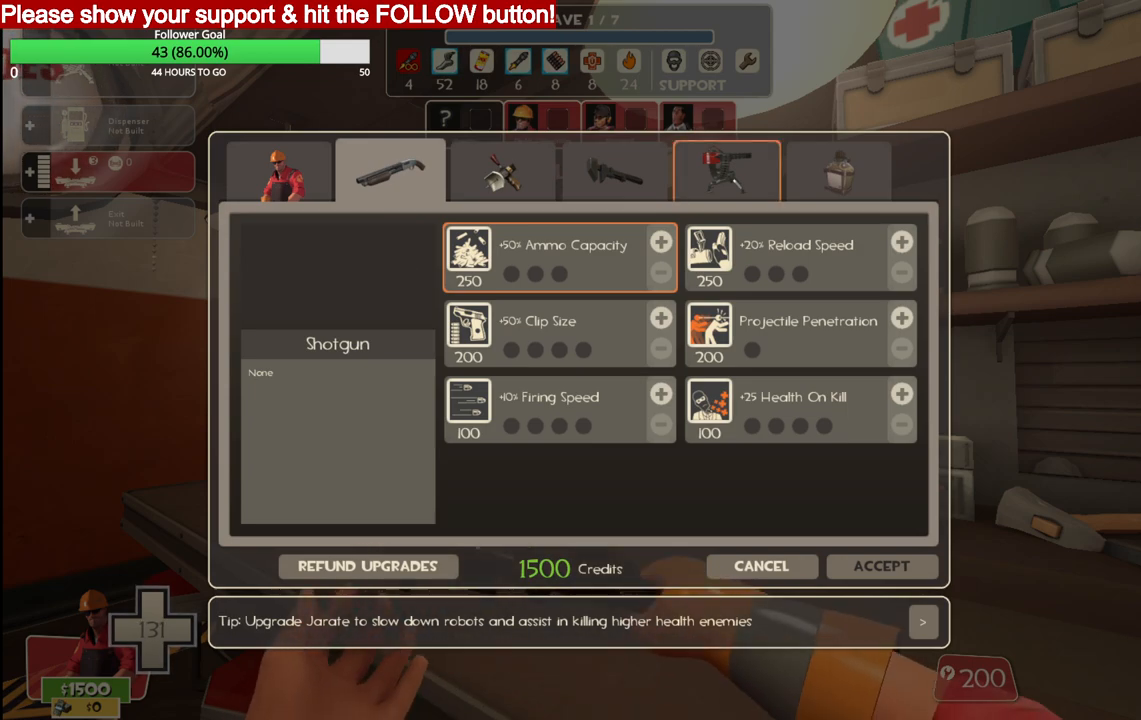
{"buttons": [], "left_stick": "center", "right_stick": "center", "events": [[67, "right_stick", "center"], [283, "right_stick", "down"], [467, "right_stick", "center"]]}
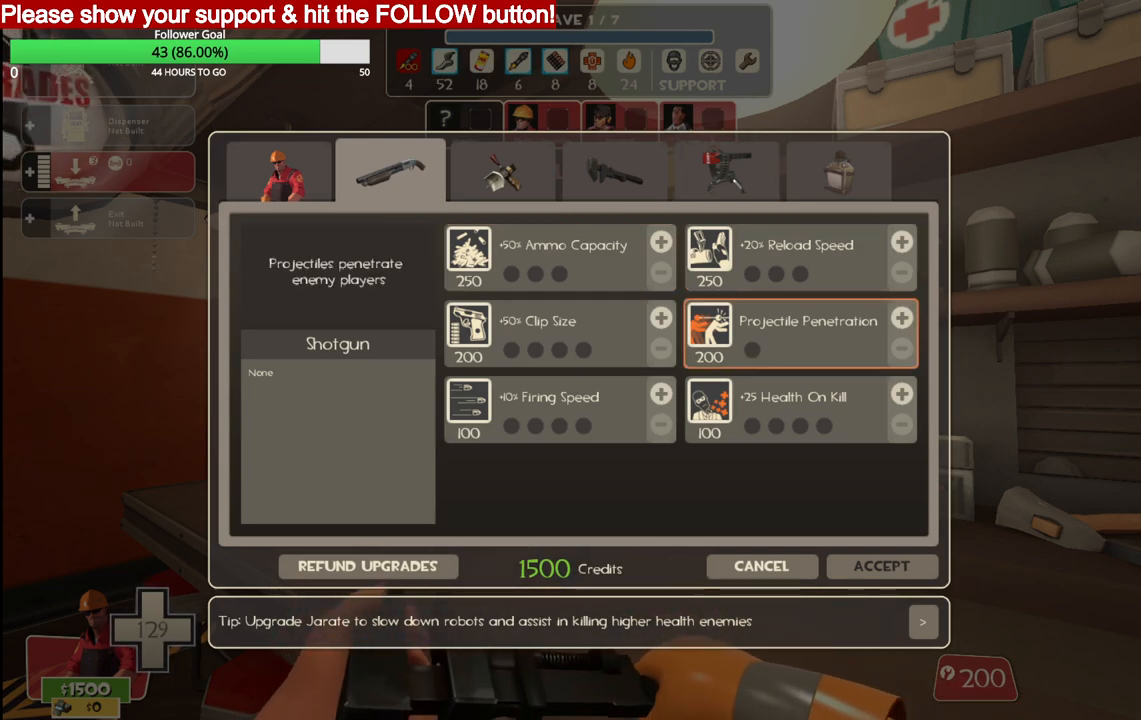
{"buttons": [], "left_stick": "center", "right_stick": "center", "events": []}
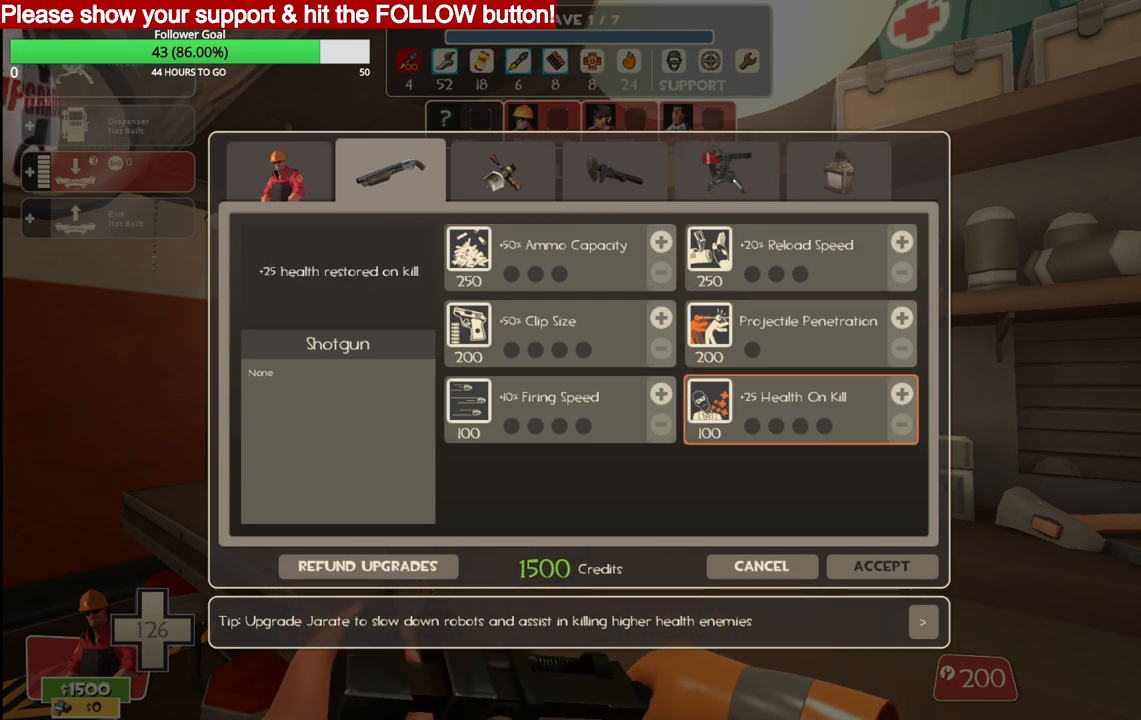
{"buttons": [], "left_stick": "center", "right_stick": "center", "events": []}
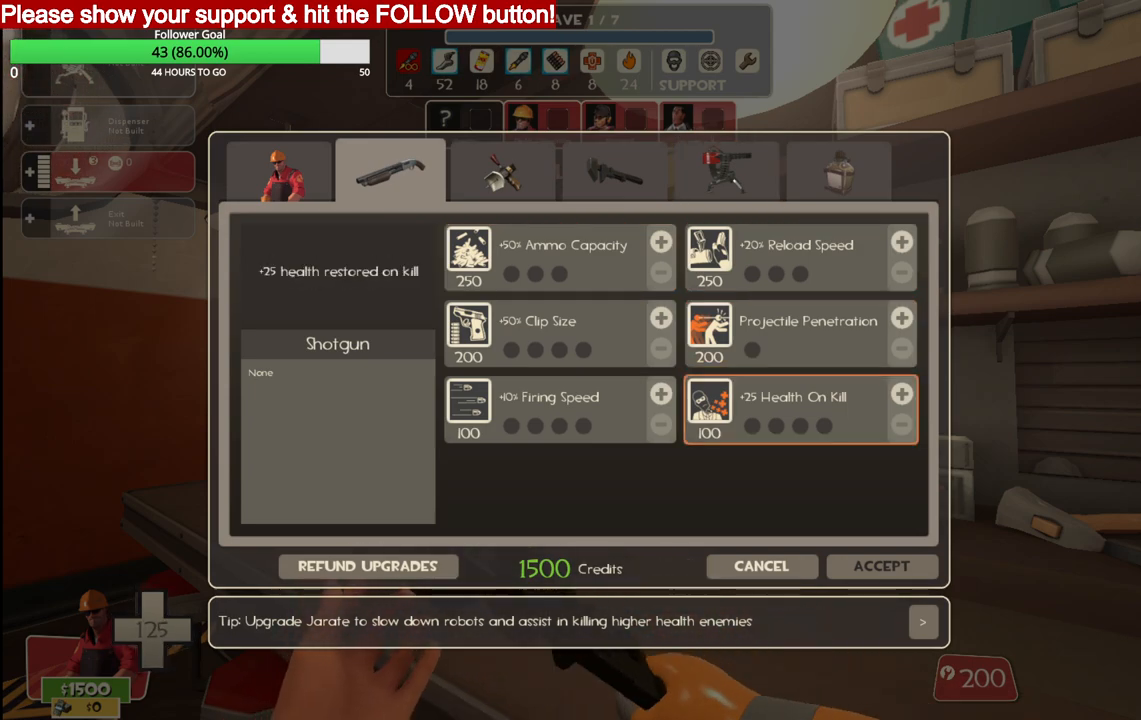
{"buttons": [], "left_stick": "center", "right_stick": "center", "events": [[200, "right_stick", "down-left"], [350, "right_stick", "center"]]}
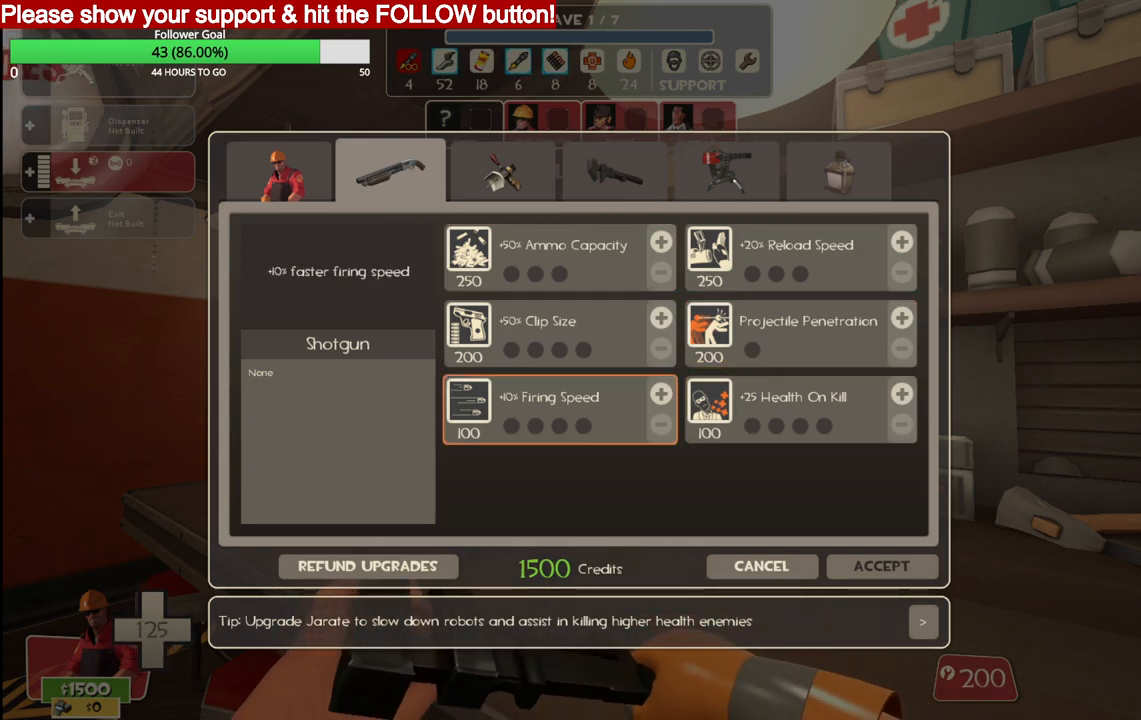
{"buttons": [], "left_stick": "center", "right_stick": "center", "events": [[217, "right_stick", "up"], [450, "right_stick", "center"]]}
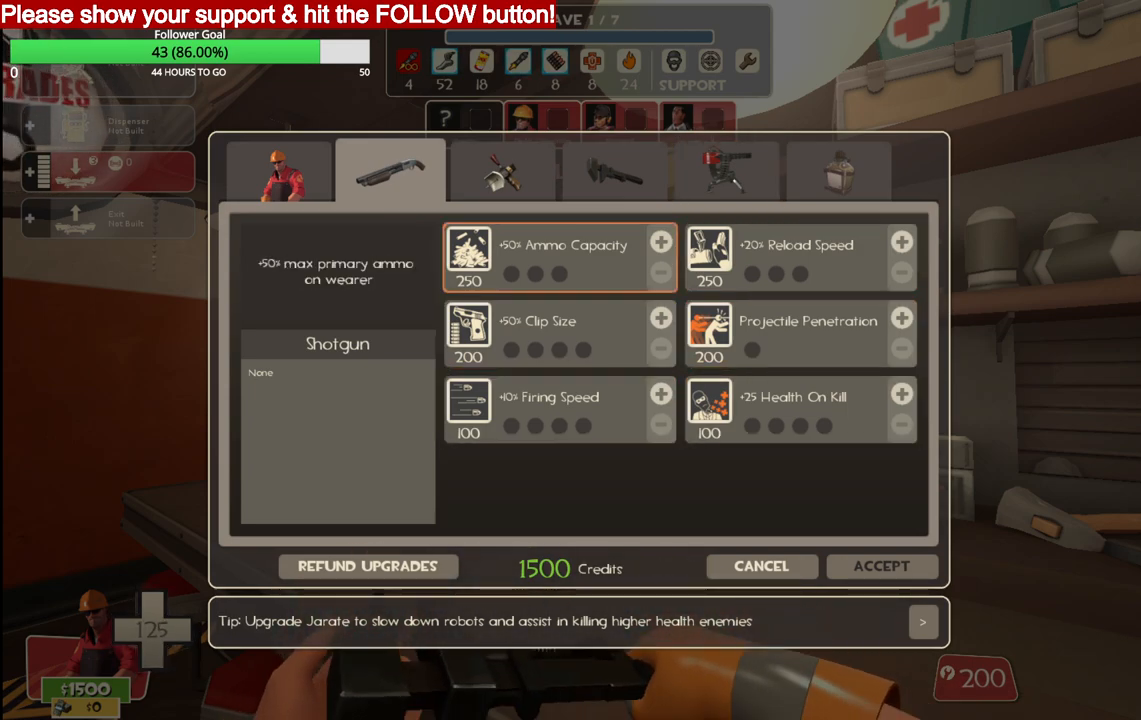
{"buttons": [], "left_stick": "center", "right_stick": "center", "events": [[117, "right_stick", "up"], [200, "right_stick", "center"], [300, "R2", "down"], [483, "R2", "up"]]}
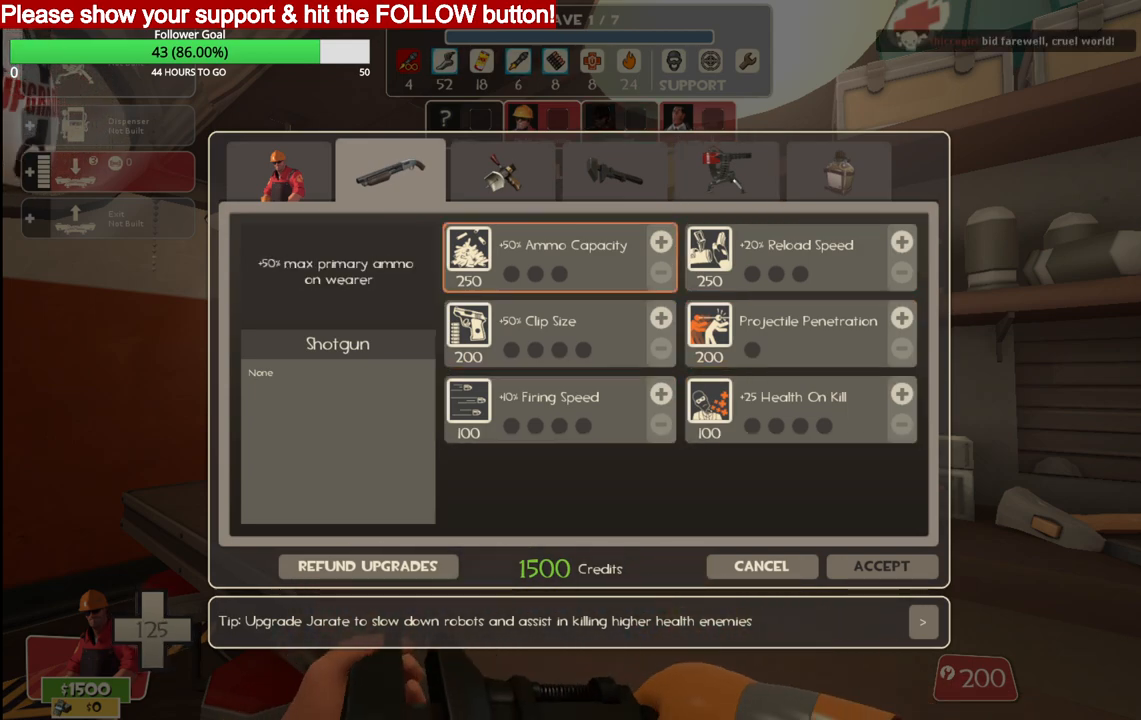
{"buttons": [], "left_stick": "center", "right_stick": "up", "events": [[67, "right_stick", "down"], [283, "right_stick", "center"], [400, "right_stick", "up"]]}
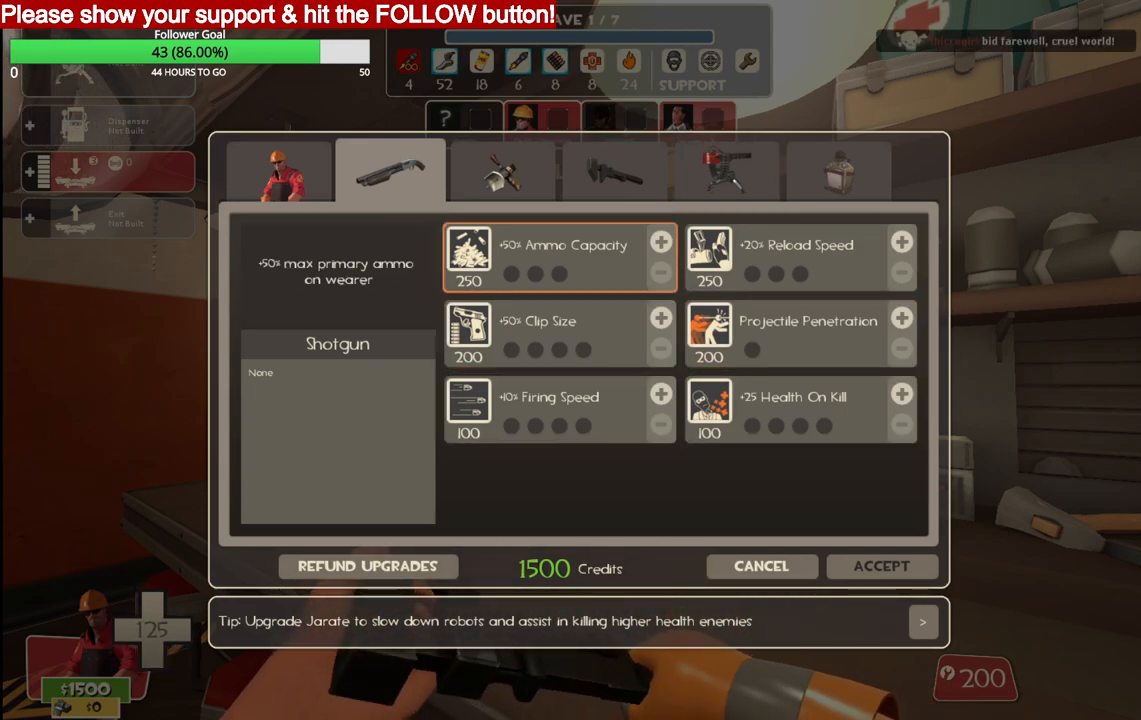
{"buttons": [], "left_stick": "center", "right_stick": "center", "events": [[83, "right_stick", "center"], [300, "R2", "down"], [483, "R2", "up"]]}
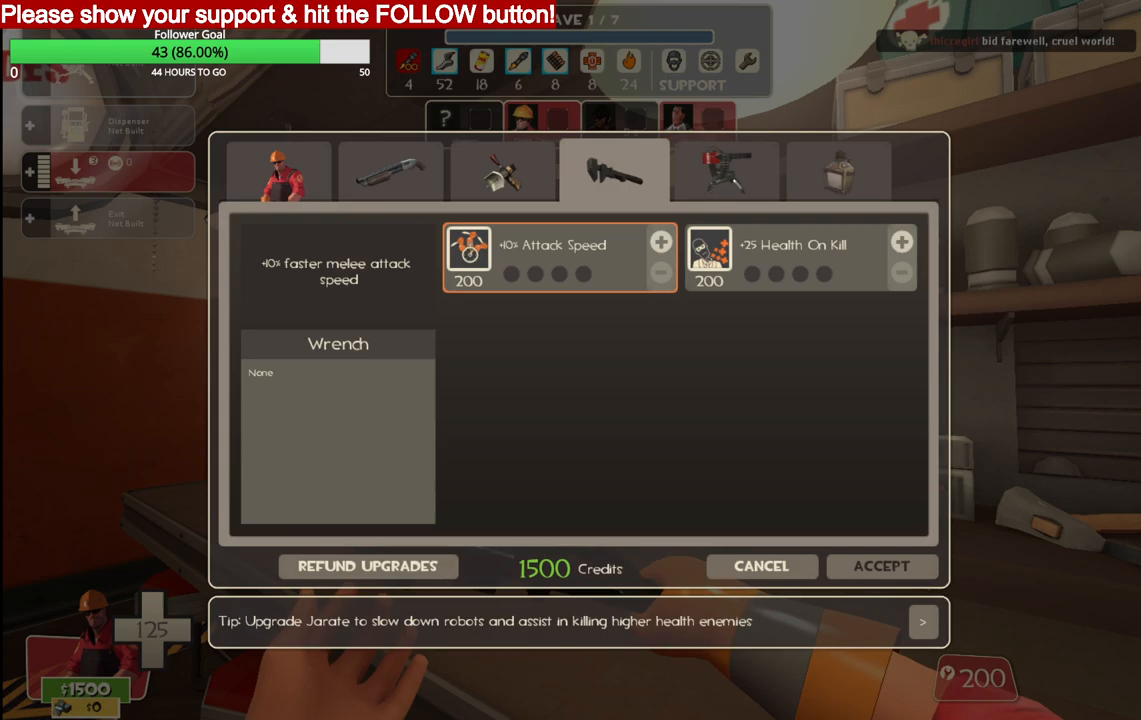
{"buttons": [], "left_stick": "center", "right_stick": "center", "events": []}
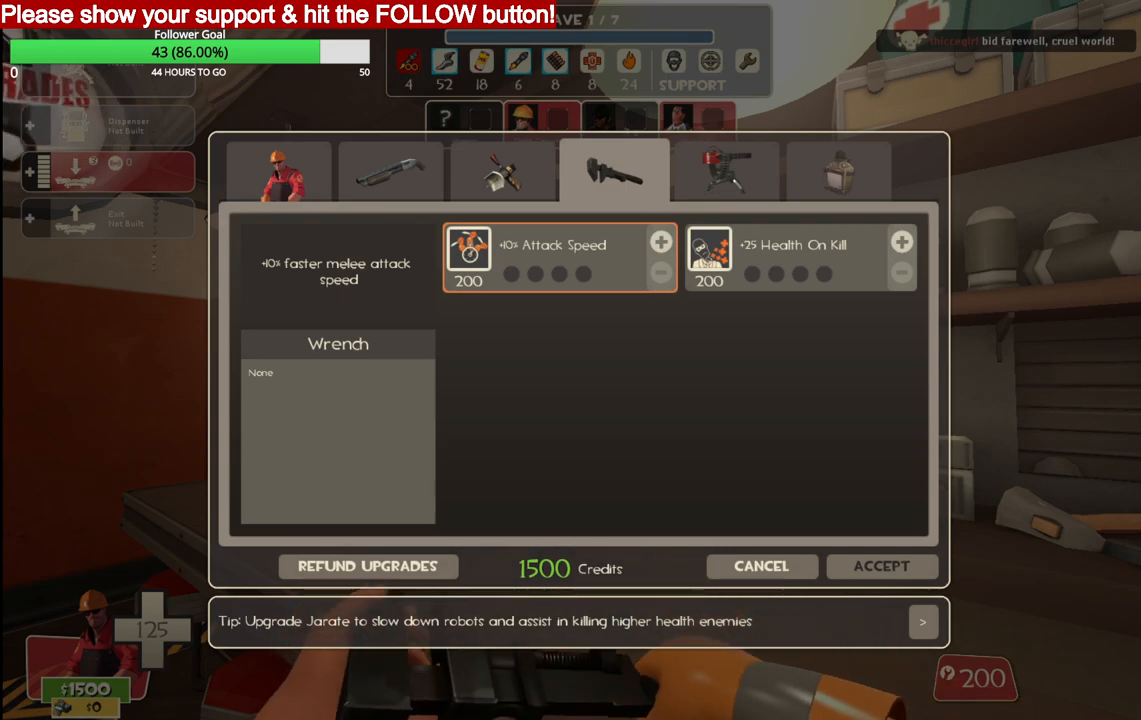
{"buttons": [], "left_stick": "center", "right_stick": "center", "events": []}
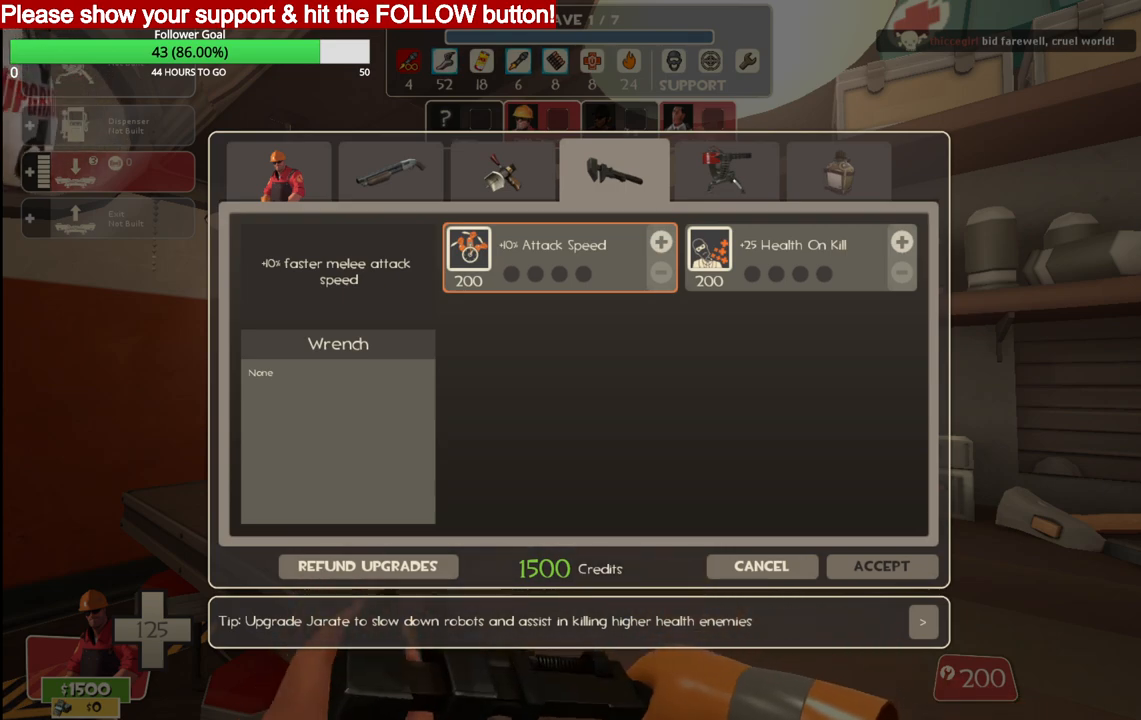
{"buttons": [], "left_stick": "center", "right_stick": "center", "events": []}
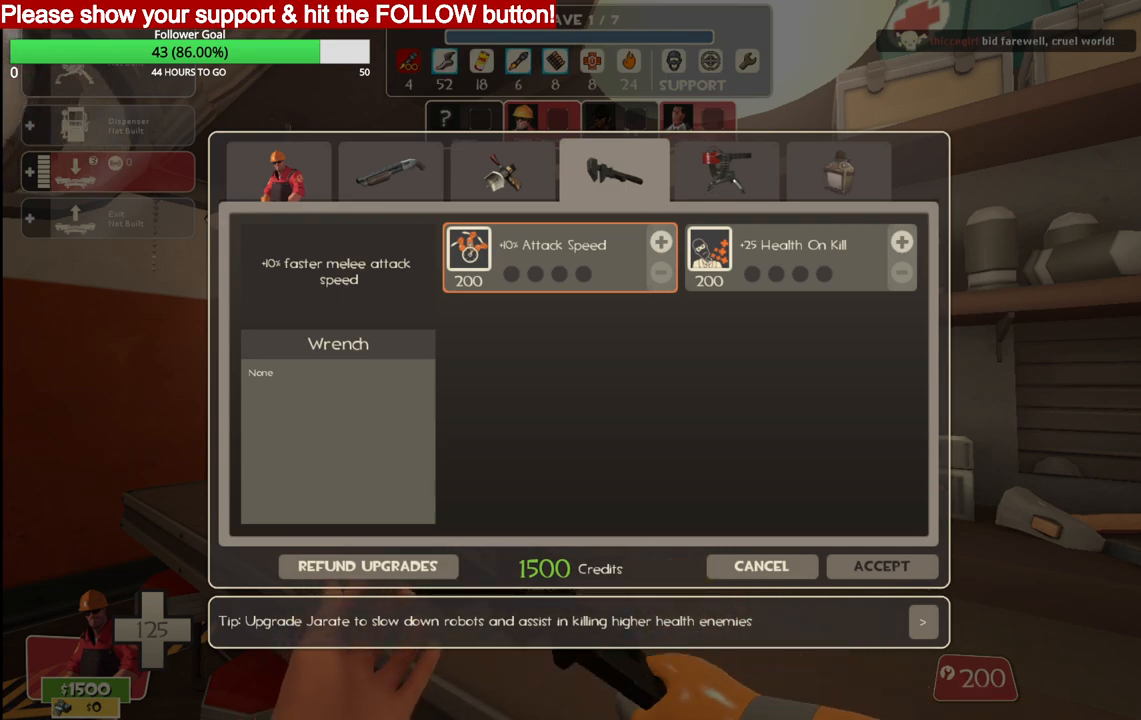
{"buttons": [], "left_stick": "center", "right_stick": "center", "events": []}
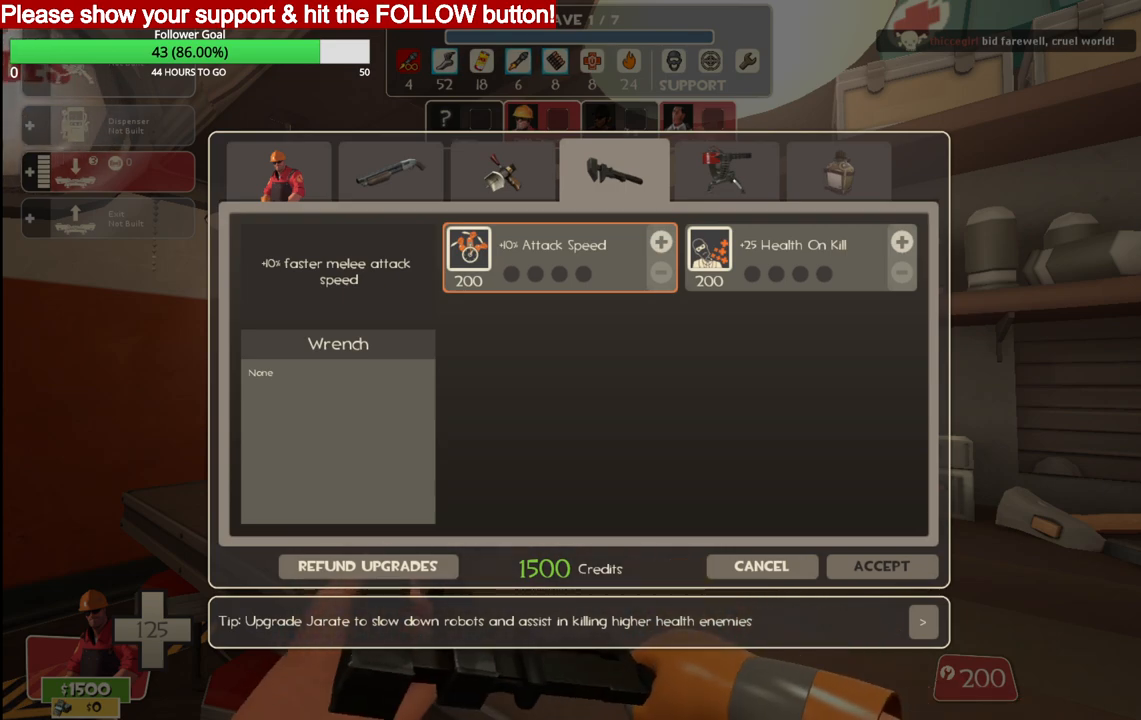
{"buttons": [], "left_stick": "center", "right_stick": "down", "events": [[433, "right_stick", "down"]]}
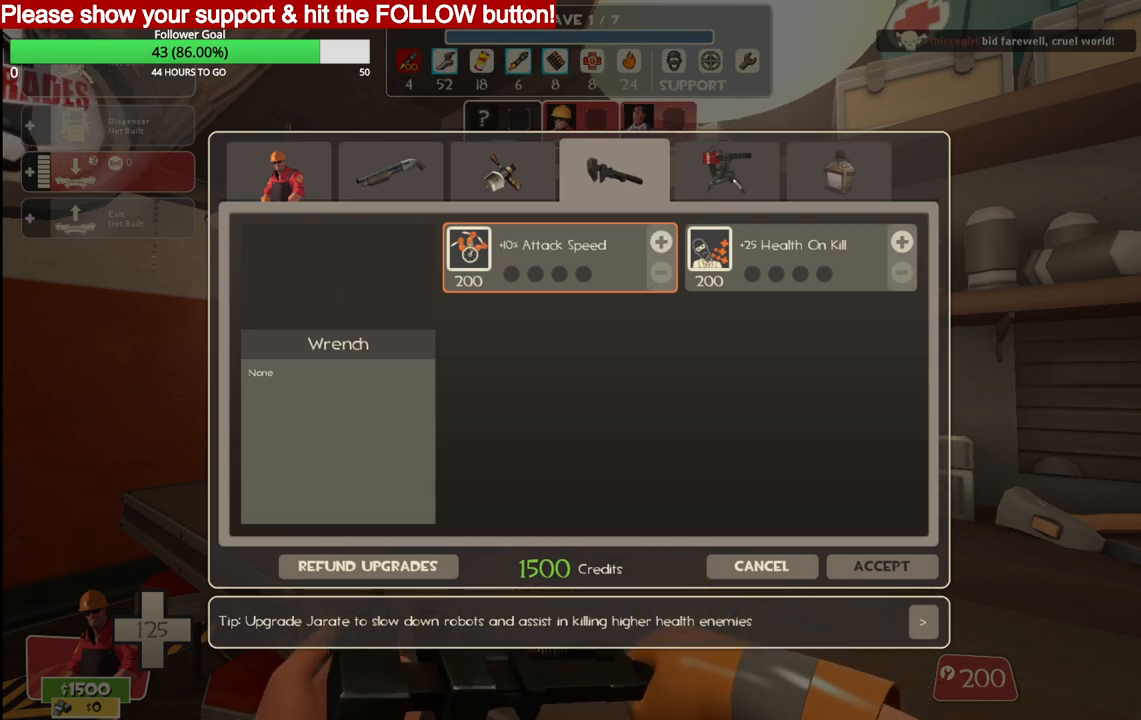
{"buttons": ["R2"], "left_stick": "center", "right_stick": "center", "events": [[100, "right_stick", "center"], [350, "R2", "down"], [467, "R2", "up"], [500, "R2", "down"]]}
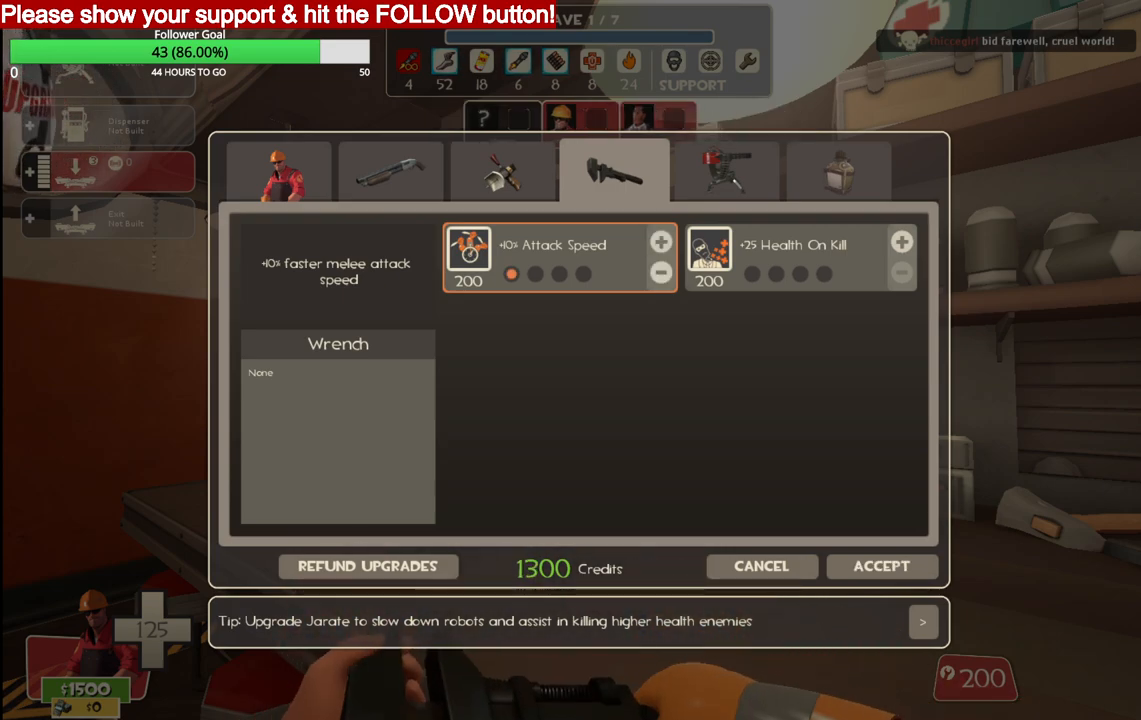
{"buttons": ["R2"], "left_stick": "center", "right_stick": "center", "events": [[117, "R2", "up"], [233, "right_stick", "up-right"], [367, "right_stick", "center"], [400, "R2", "down"]]}
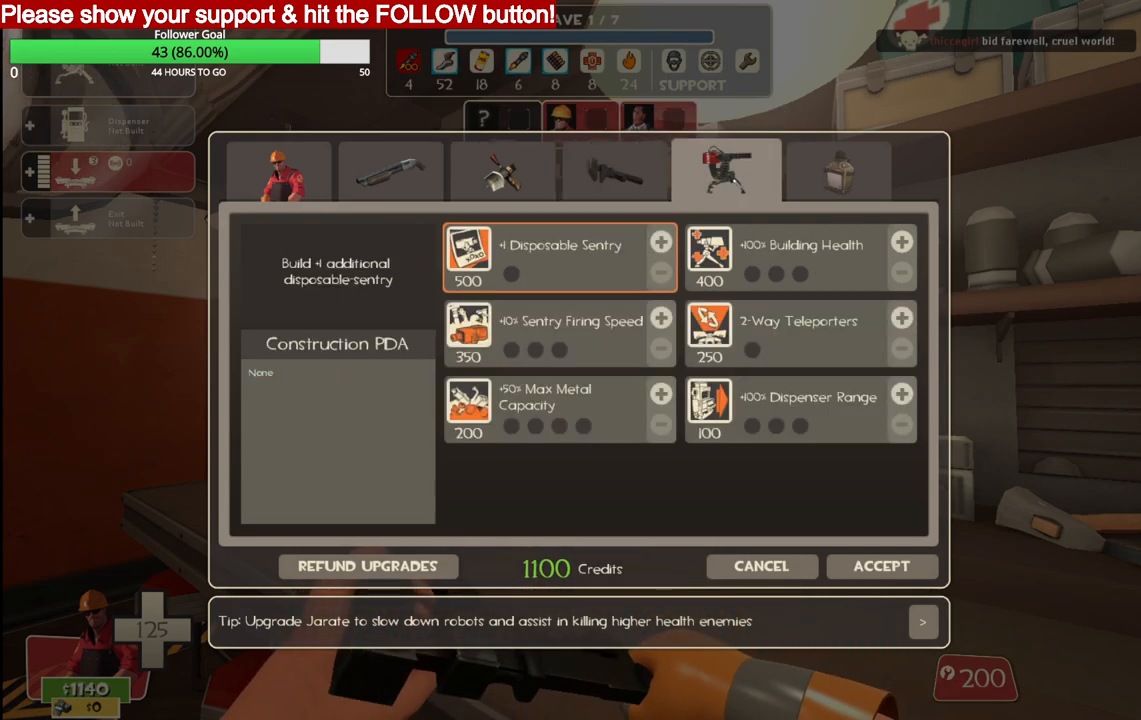
{"buttons": [], "left_stick": "center", "right_stick": "center", "events": [[50, "R2", "up"], [200, "right_stick", "down-right"], [400, "right_stick", "center"]]}
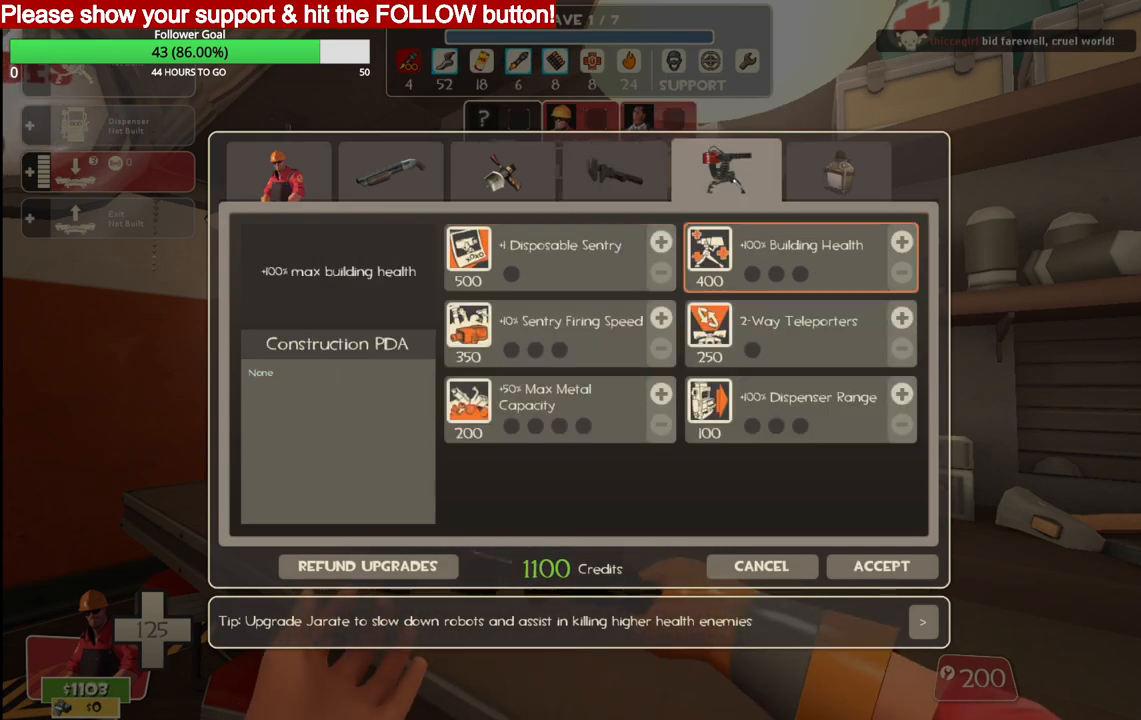
{"buttons": [], "left_stick": "center", "right_stick": "center", "events": [[133, "right_stick", "right"], [283, "right_stick", "center"]]}